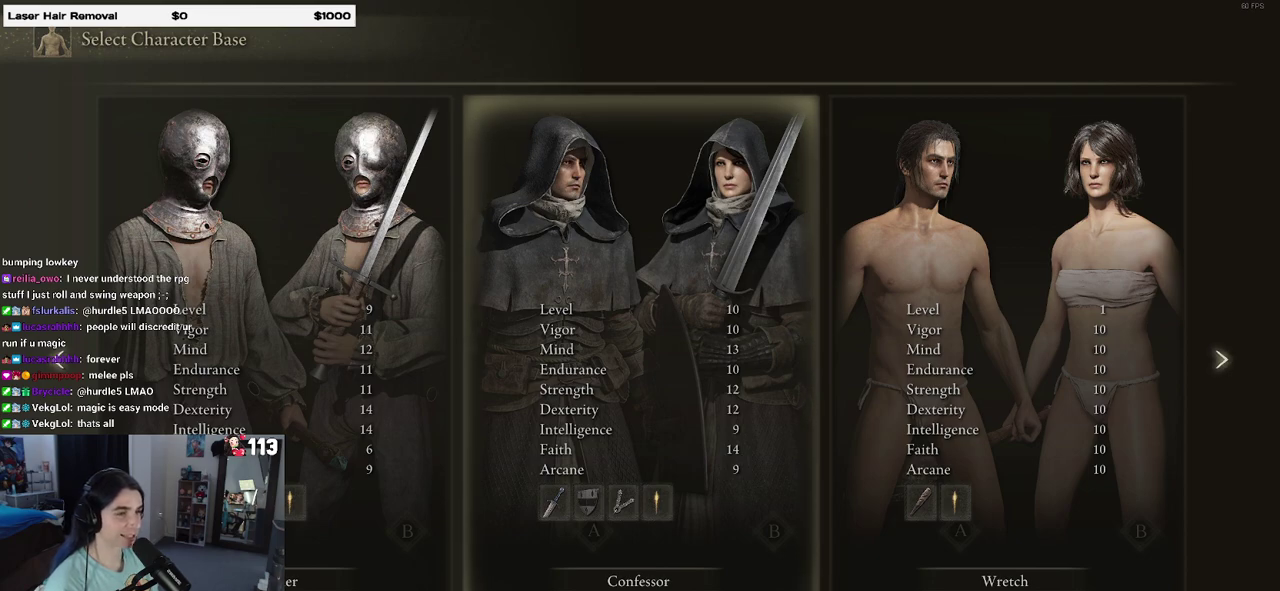
Gameplay with a controller (PlayStation layout); each line is a JSON object with the inputs held at the frame after it. "events" lists button and stick changes between this image and that frame as [ms after this image, input, new state], when the widget could be followed in between. Not read: L3 R3.
{"buttons": ["DPAD_LEFT"], "left_stick": "center", "right_stick": "center", "events": [[350, "DPAD_LEFT", "down"]]}
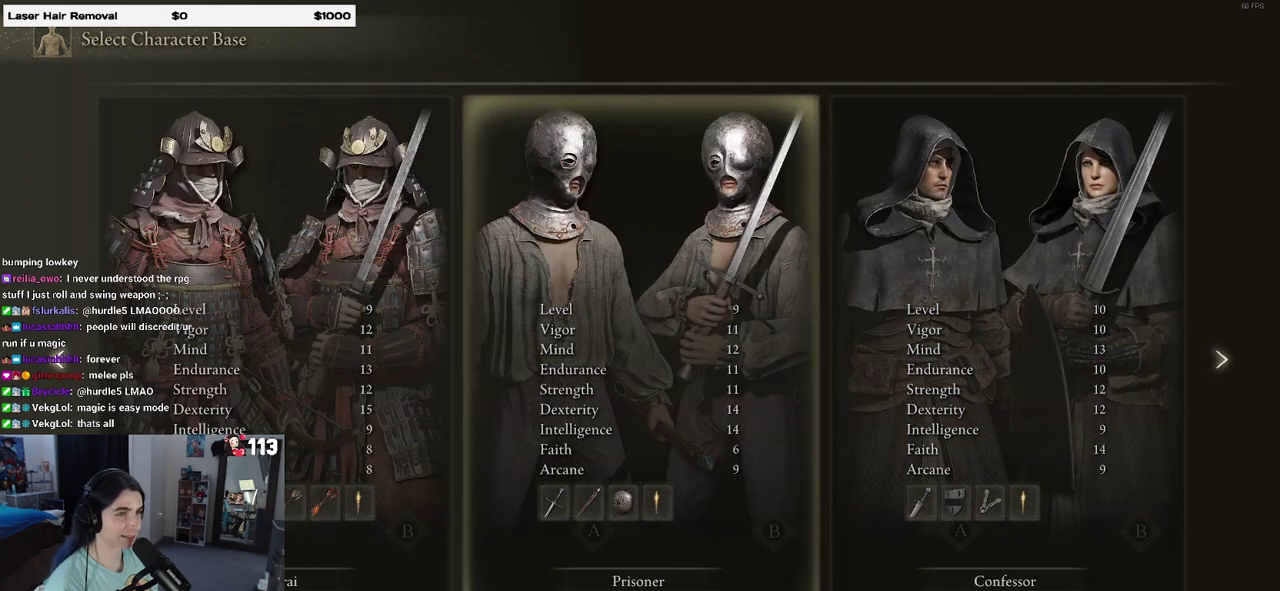
{"buttons": ["DPAD_LEFT"], "left_stick": "center", "right_stick": "center", "events": [[33, "DPAD_LEFT", "up"], [117, "DPAD_LEFT", "down"], [217, "DPAD_LEFT", "up"], [333, "DPAD_LEFT", "down"], [417, "DPAD_LEFT", "up"], [483, "DPAD_LEFT", "down"]]}
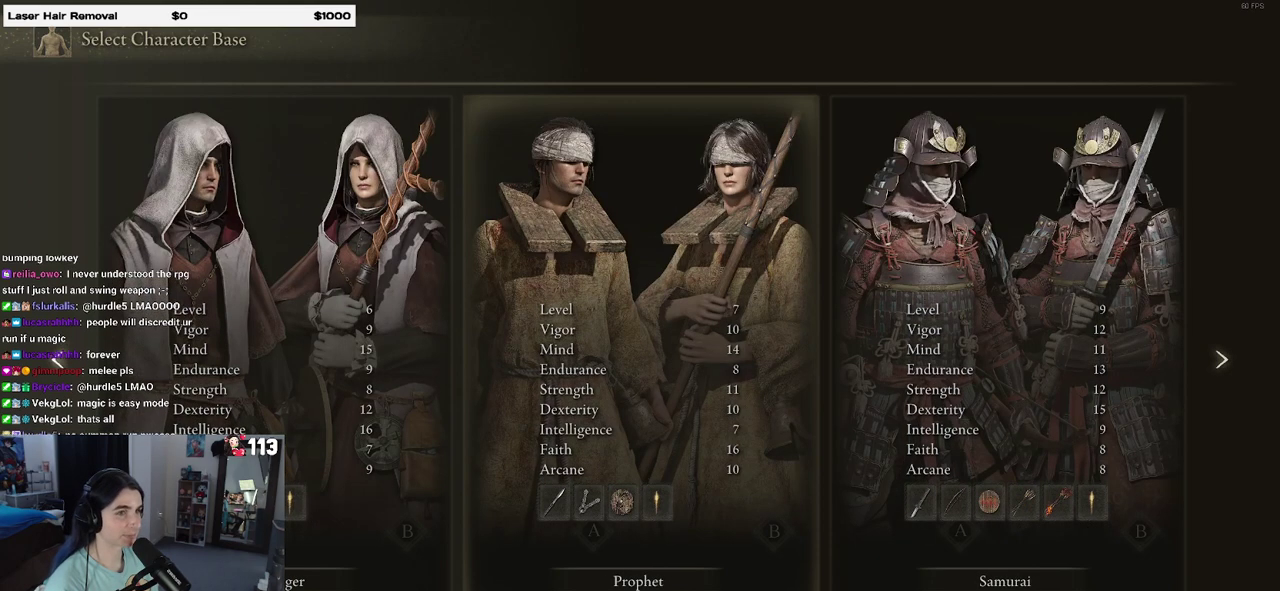
{"buttons": ["DPAD_LEFT"], "left_stick": "center", "right_stick": "center", "events": [[133, "DPAD_LEFT", "up"], [217, "DPAD_LEFT", "down"], [317, "DPAD_LEFT", "up"], [400, "DPAD_LEFT", "down"]]}
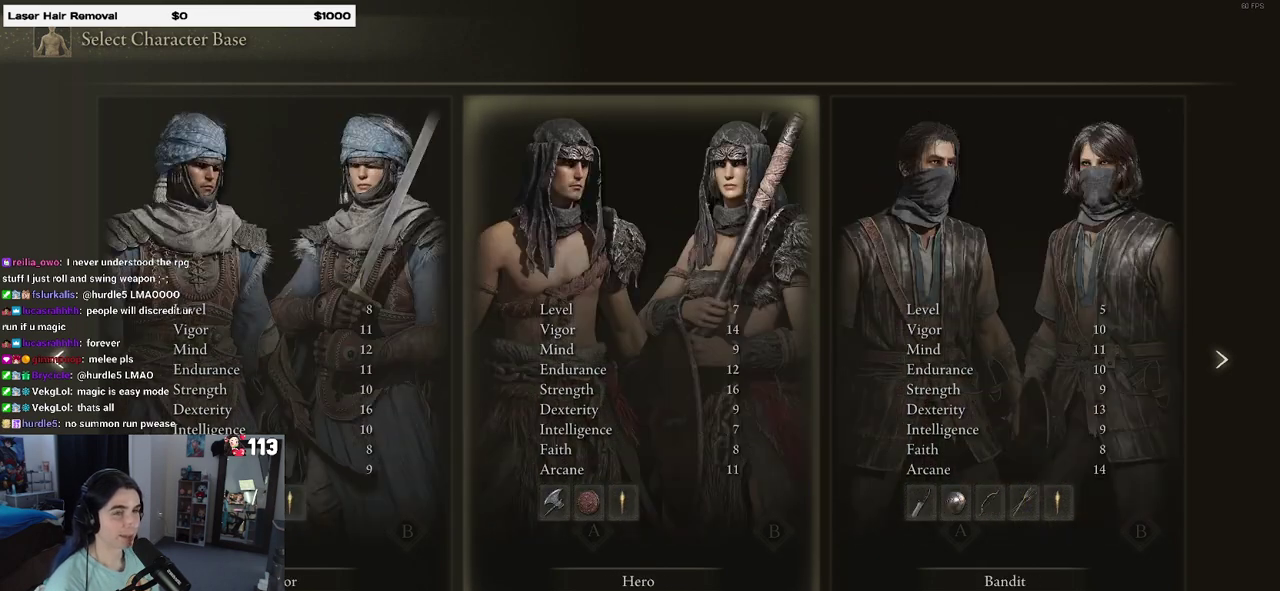
{"buttons": [], "left_stick": "center", "right_stick": "center", "events": [[17, "DPAD_LEFT", "up"], [83, "DPAD_LEFT", "down"], [233, "DPAD_LEFT", "up"]]}
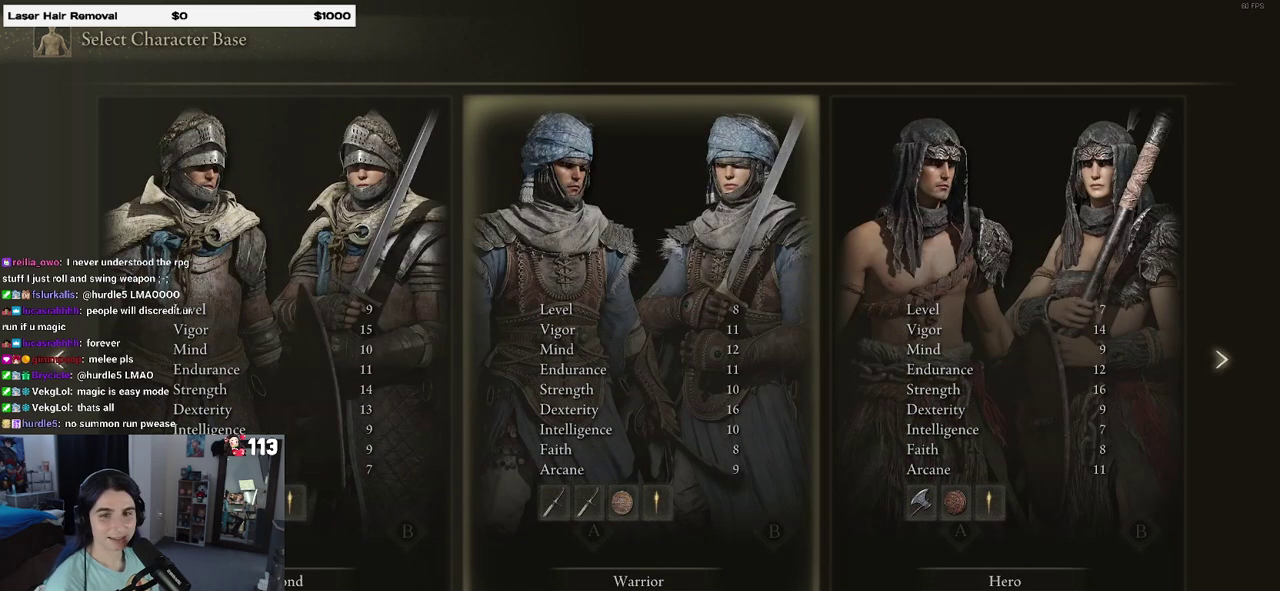
{"buttons": [], "left_stick": "center", "right_stick": "center", "events": []}
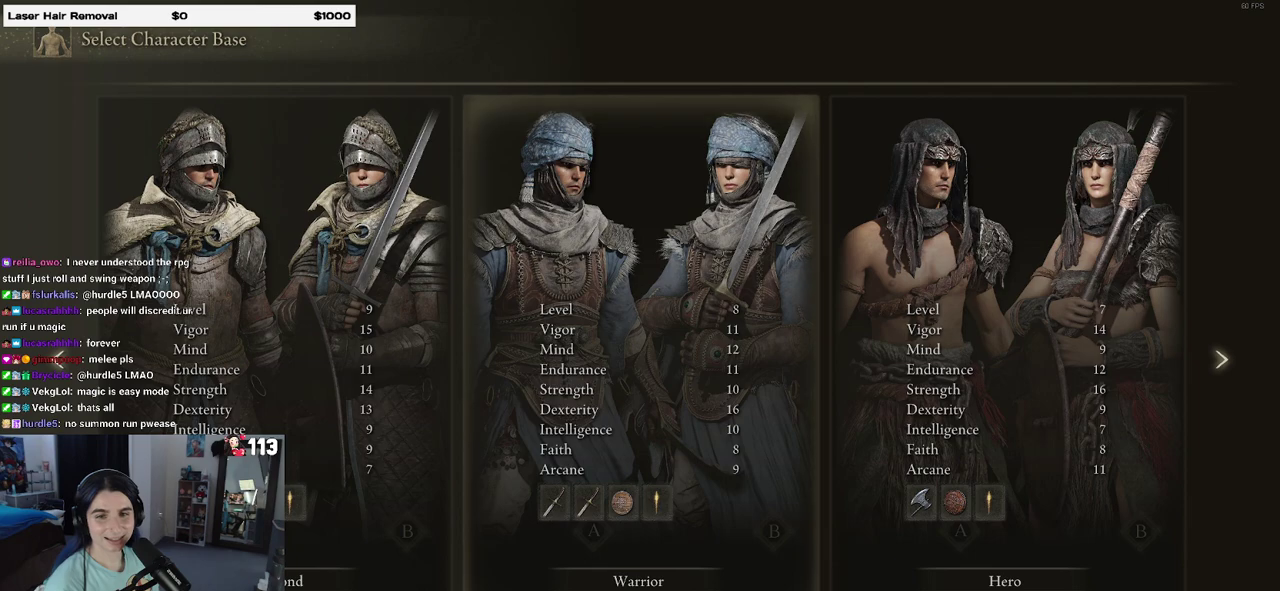
{"buttons": [], "left_stick": "center", "right_stick": "center", "events": []}
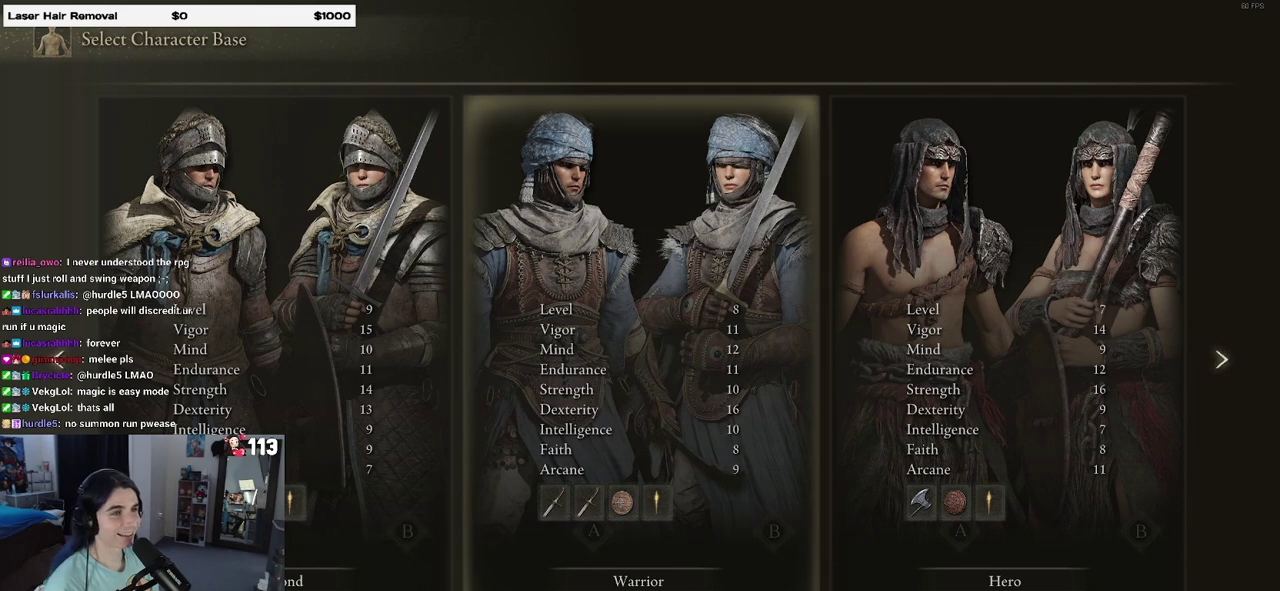
{"buttons": [], "left_stick": "center", "right_stick": "center", "events": [[83, "DPAD_LEFT", "down"], [150, "DPAD_LEFT", "up"]]}
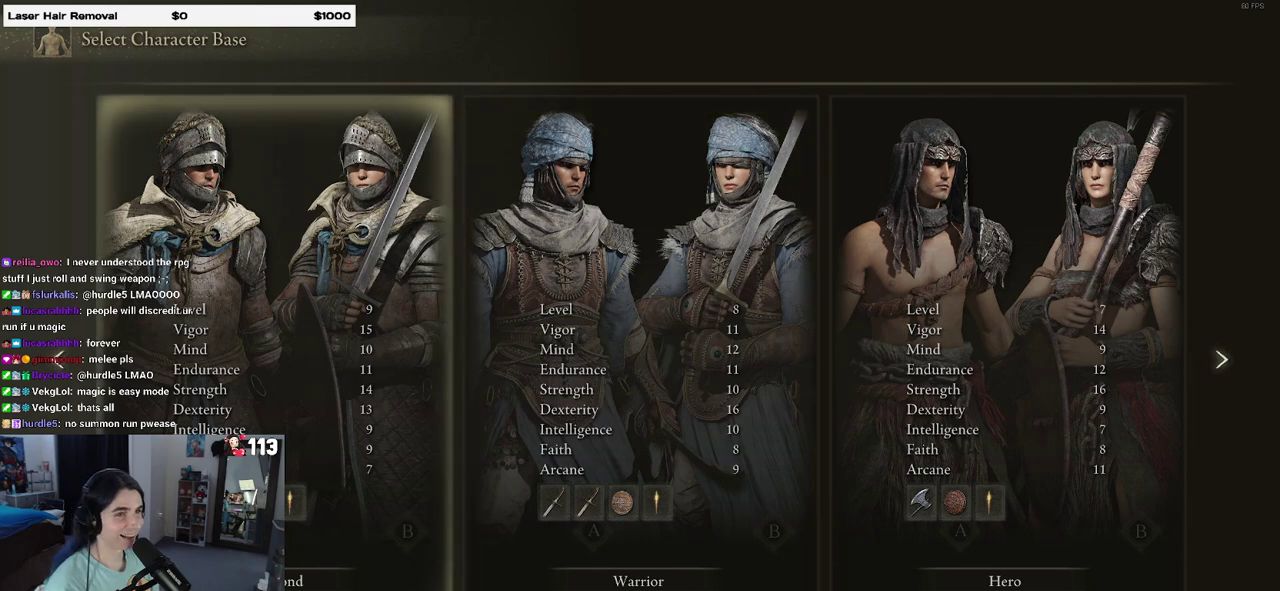
{"buttons": [], "left_stick": "center", "right_stick": "center", "events": []}
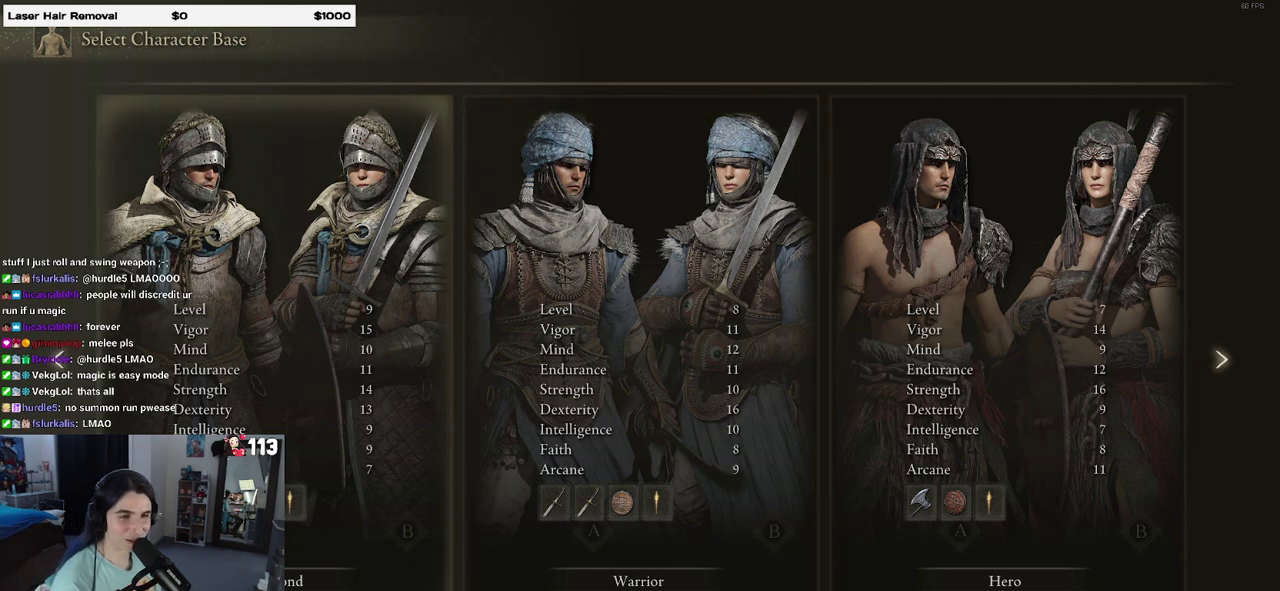
{"buttons": [], "left_stick": "center", "right_stick": "center", "events": []}
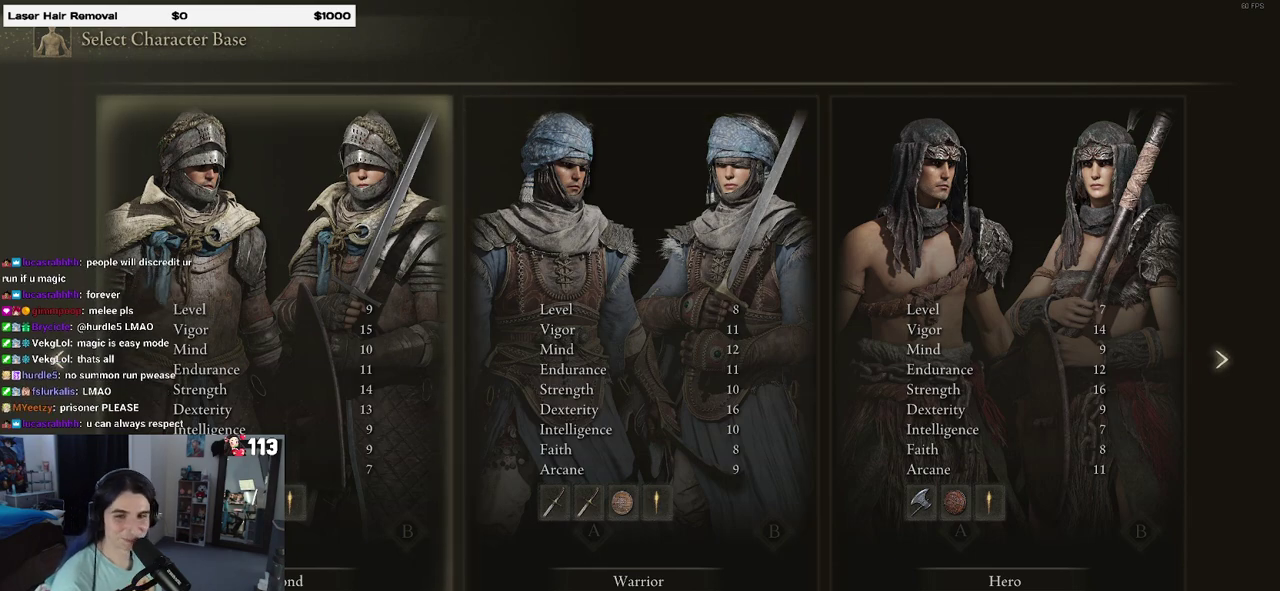
{"buttons": [], "left_stick": "center", "right_stick": "center", "events": []}
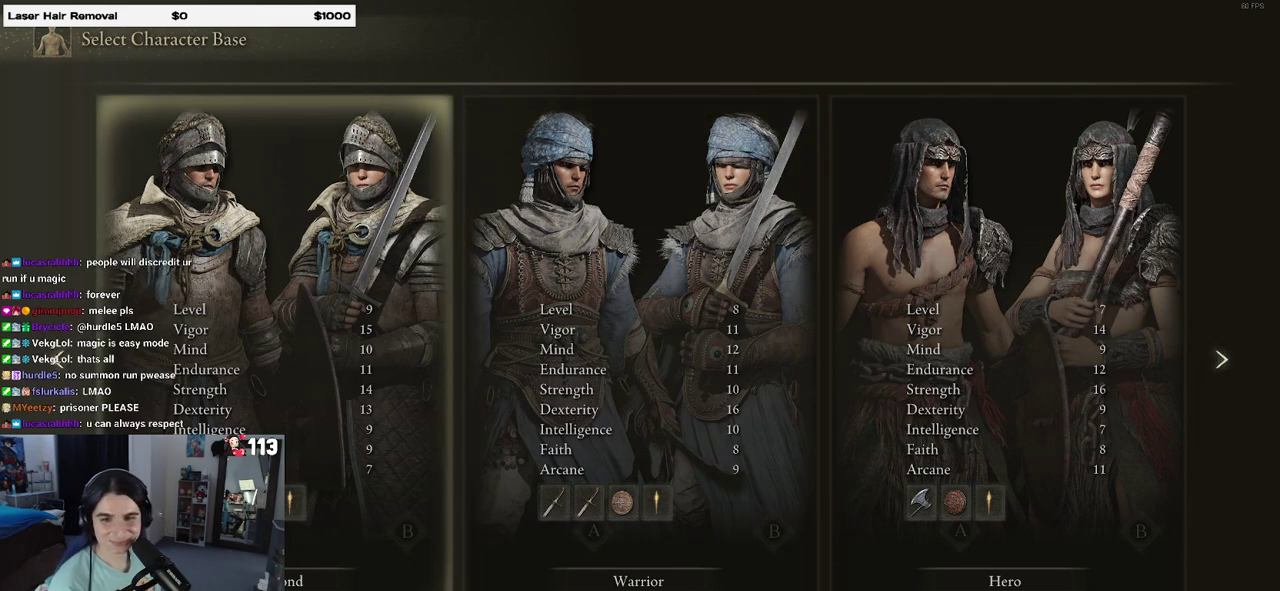
{"buttons": [], "left_stick": "center", "right_stick": "center", "events": []}
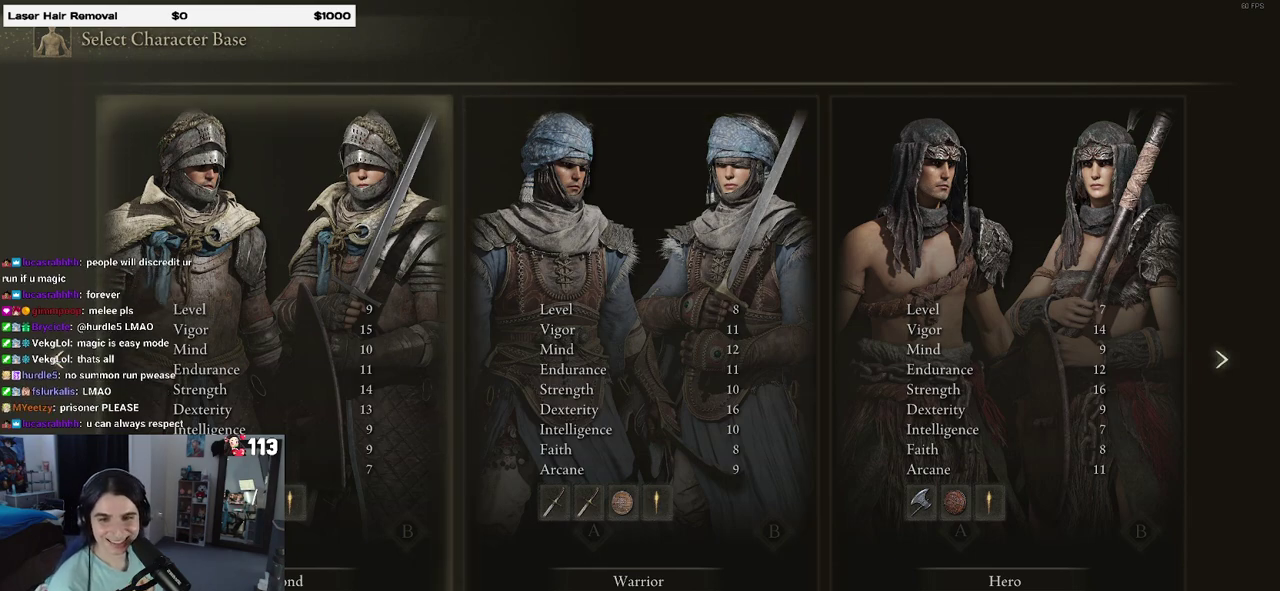
{"buttons": [], "left_stick": "center", "right_stick": "center", "events": [[217, "DPAD_RIGHT", "down"], [350, "DPAD_RIGHT", "up"]]}
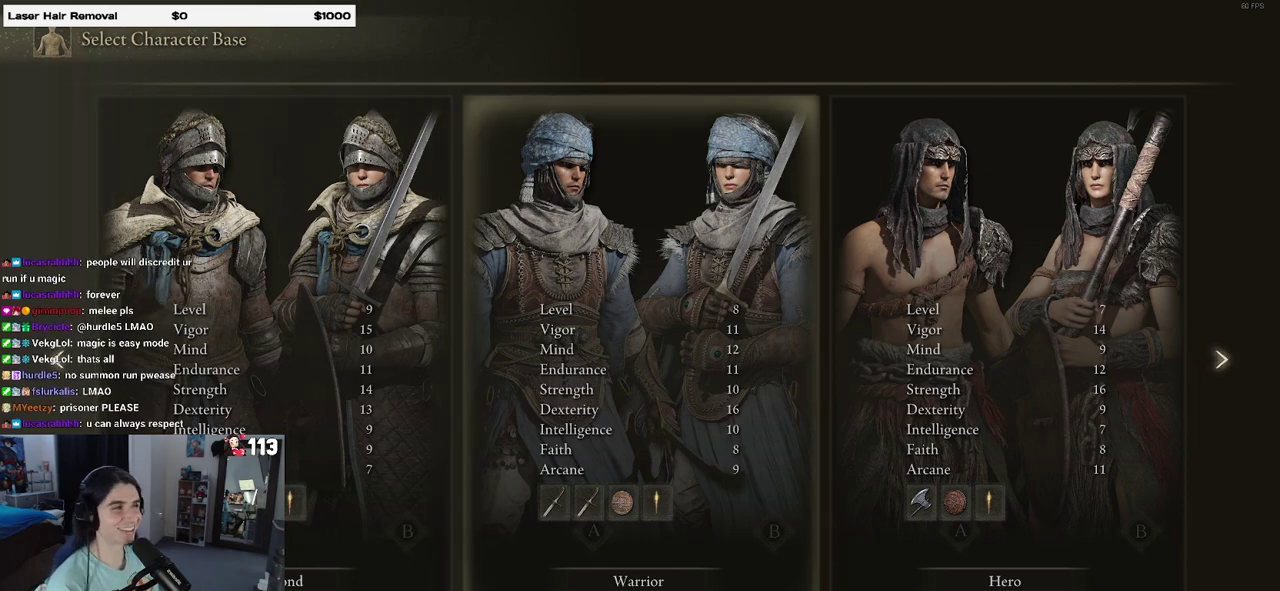
{"buttons": ["DPAD_RIGHT"], "left_stick": "center", "right_stick": "center", "events": [[17, "DPAD_RIGHT", "down"], [167, "DPAD_RIGHT", "up"], [267, "DPAD_RIGHT", "down"], [417, "DPAD_RIGHT", "up"], [467, "DPAD_RIGHT", "down"]]}
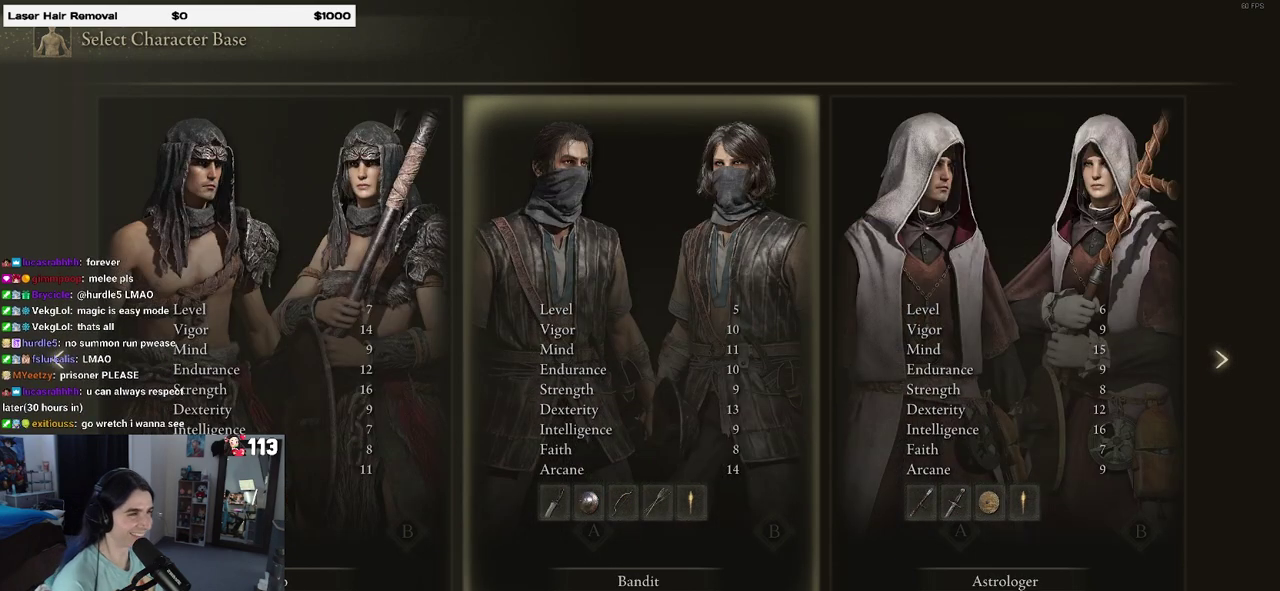
{"buttons": ["DPAD_RIGHT"], "left_stick": "center", "right_stick": "center", "events": [[67, "DPAD_RIGHT", "up"], [217, "DPAD_RIGHT", "down"], [333, "DPAD_RIGHT", "up"], [400, "DPAD_RIGHT", "down"]]}
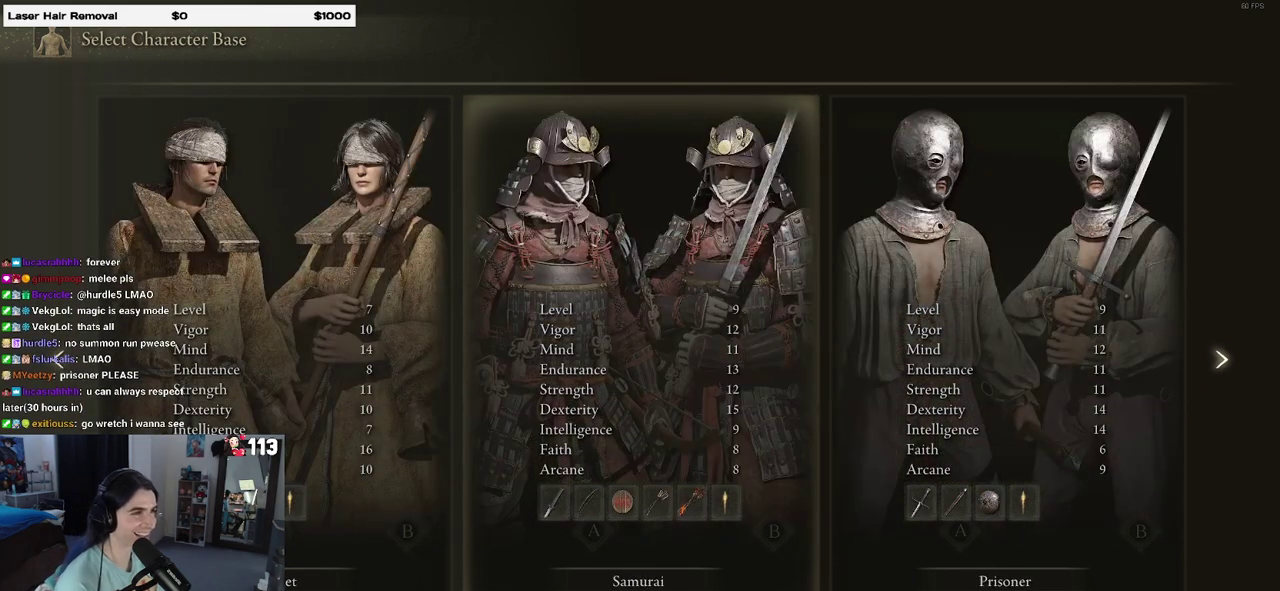
{"buttons": [], "left_stick": "center", "right_stick": "center", "events": [[17, "DPAD_RIGHT", "up"], [167, "DPAD_RIGHT", "down"], [283, "DPAD_RIGHT", "up"]]}